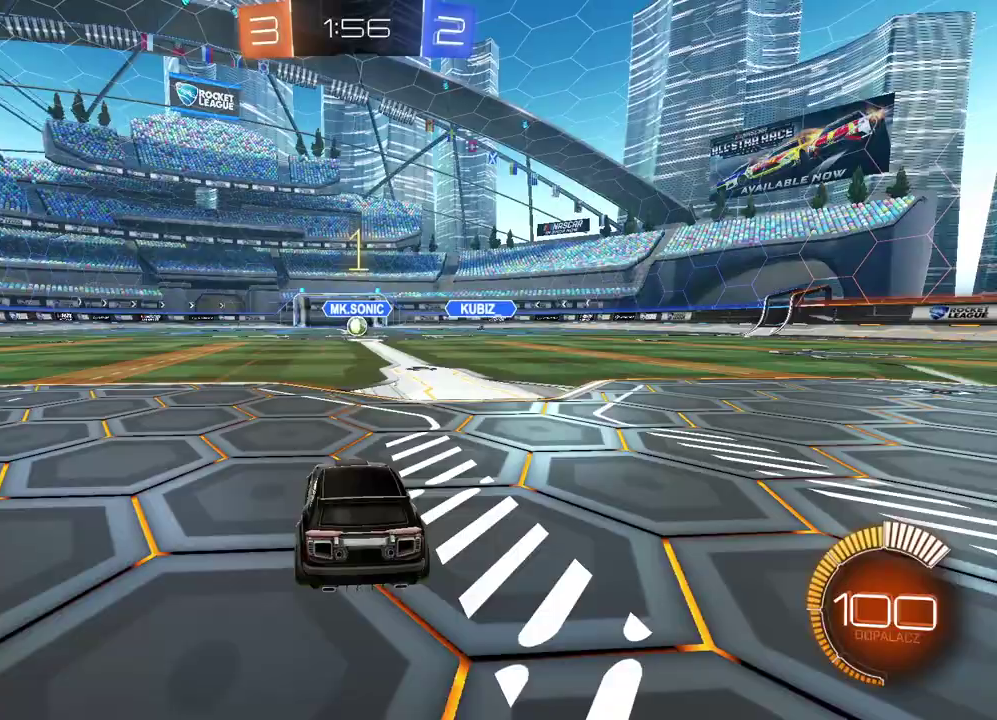
Gameplay with a controller (PlayStation layout); each line is a JSON object with the inputs held at the frame after it. "events" lists button and stick changes between this image and that frame as [ms after this image, input, new state], when the widget could be followed in between. Not read: R1.
{"buttons": ["CIRCLE", "R2"], "left_stick": "center", "right_stick": "center", "events": [[133, "left_stick", "up-right"], [283, "left_stick", "center"]]}
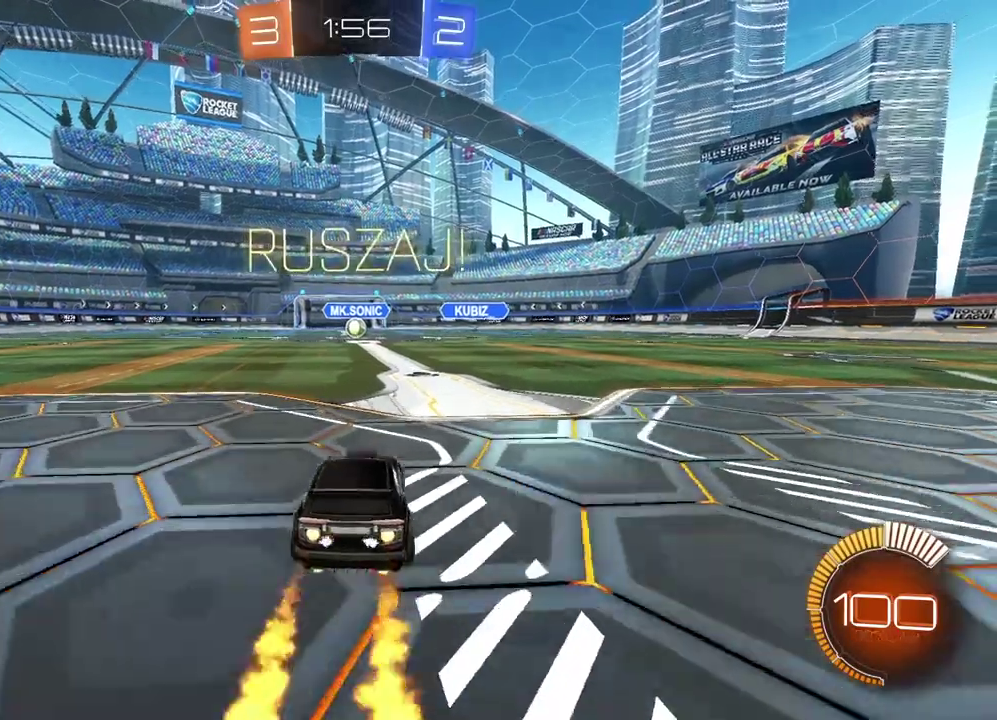
{"buttons": ["CIRCLE", "R2"], "left_stick": "center", "right_stick": "center", "events": []}
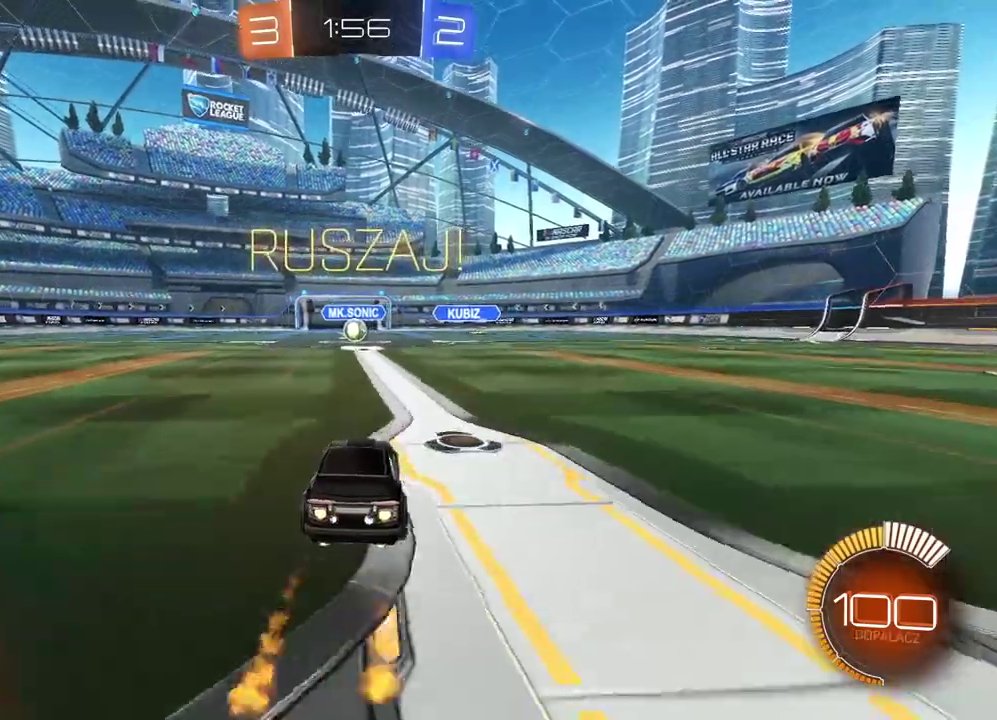
{"buttons": ["CIRCLE", "R2"], "left_stick": "center", "right_stick": "center", "events": []}
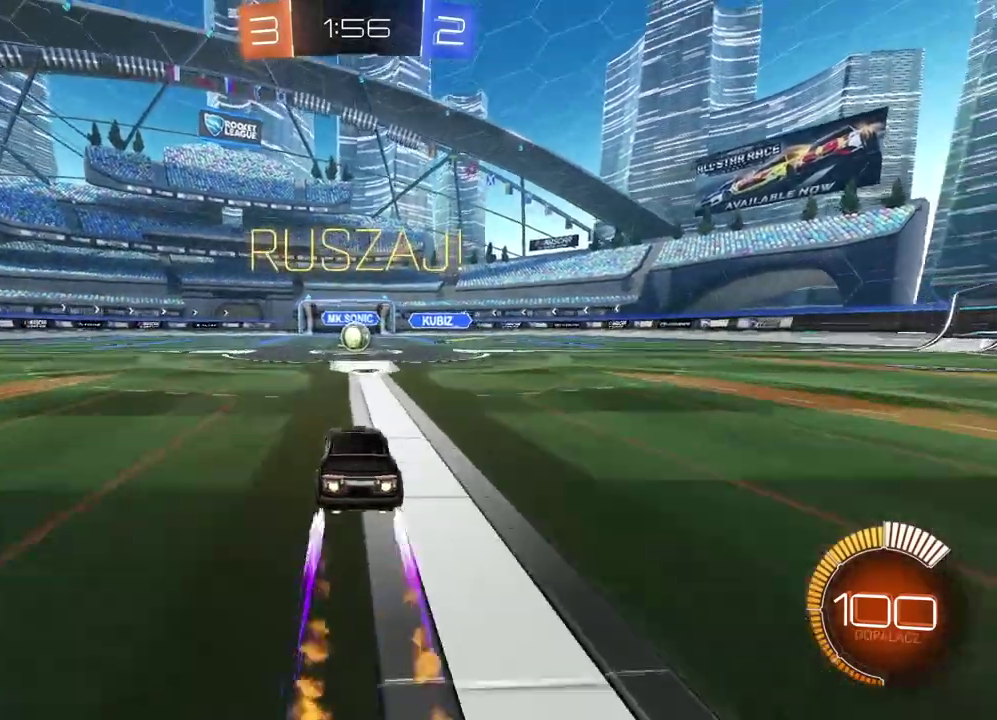
{"buttons": [], "left_stick": "down", "right_stick": "center", "events": [[67, "CIRCLE", "up"], [83, "R2", "up"], [117, "L2", "down"], [200, "left_stick", "down-right"], [267, "left_stick", "down"], [333, "CROSS", "down"], [350, "L2", "up"], [417, "CROSS", "up"]]}
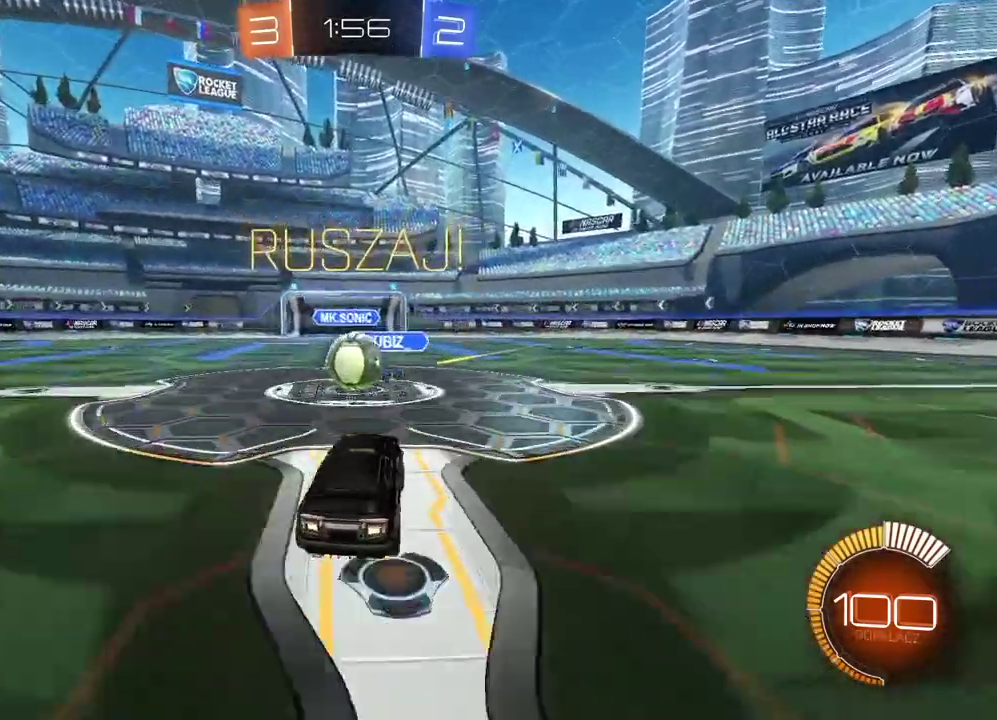
{"buttons": ["CIRCLE", "R2"], "left_stick": "left", "right_stick": "center", "events": [[17, "left_stick", "down-left"], [83, "left_stick", "left"], [217, "left_stick", "center"], [267, "left_stick", "up"], [400, "L2", "down"], [467, "R2", "down"], [483, "CIRCLE", "down"], [483, "L2", "up"], [483, "left_stick", "left"]]}
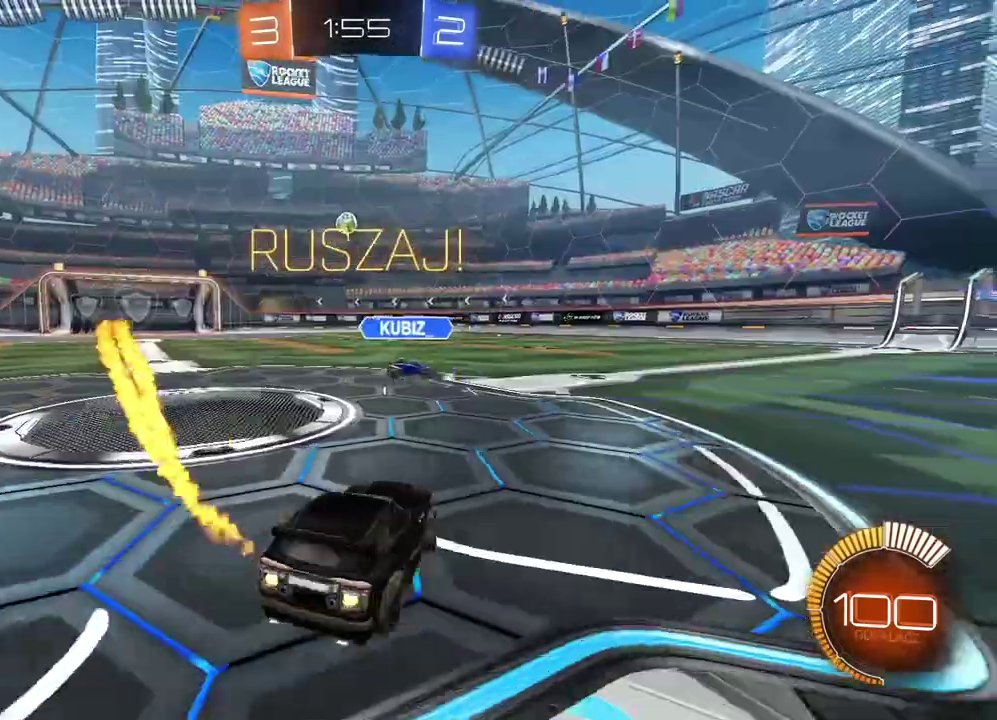
{"buttons": ["CIRCLE", "R2"], "left_stick": "center", "right_stick": "center", "events": [[50, "left_stick", "center"]]}
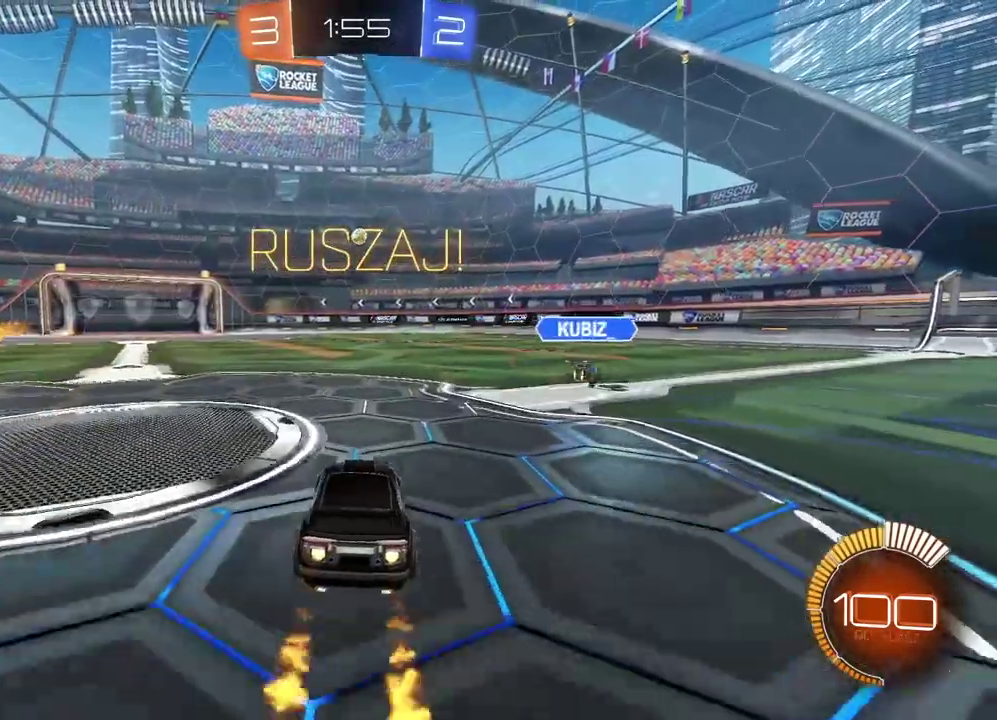
{"buttons": ["CIRCLE", "R2"], "left_stick": "center", "right_stick": "center", "events": []}
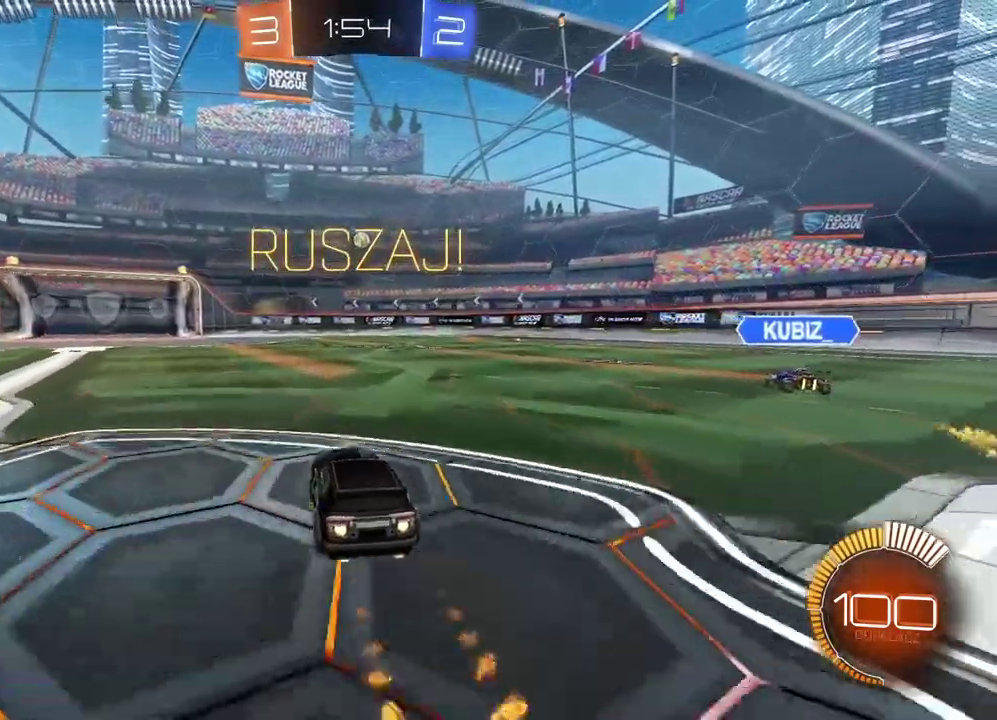
{"buttons": ["CIRCLE", "R2"], "left_stick": "center", "right_stick": "center", "events": [[83, "left_stick", "right"], [117, "CIRCLE", "up"], [317, "CROSS", "down"], [317, "R2", "up"], [350, "left_stick", "down"], [450, "CROSS", "up"], [467, "left_stick", "center"], [483, "CIRCLE", "down"], [500, "R2", "down"]]}
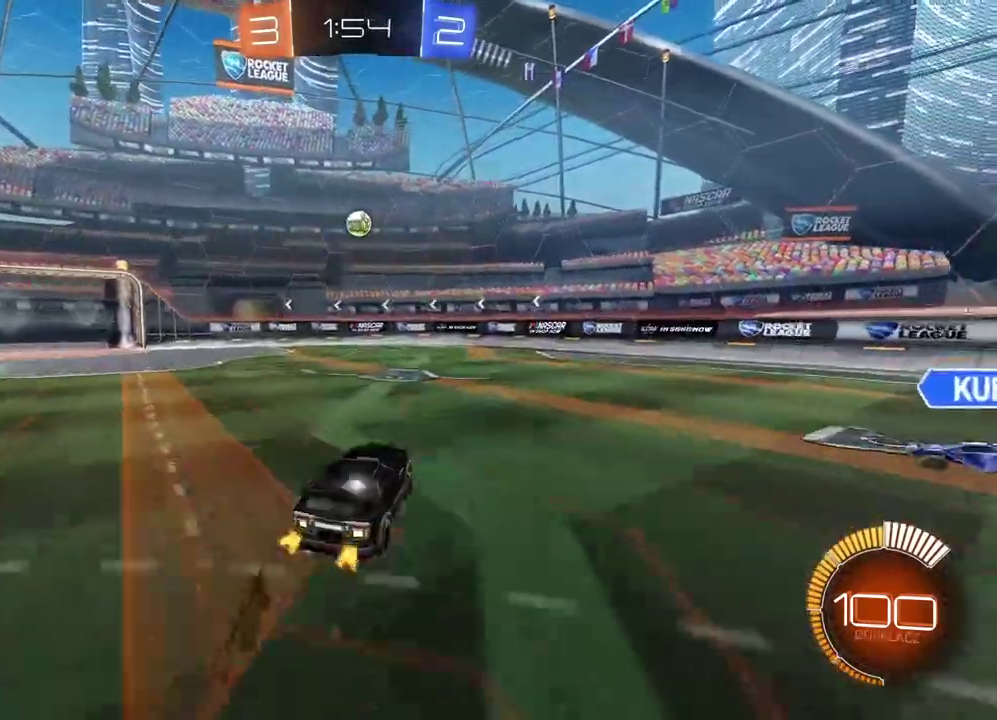
{"buttons": [], "left_stick": "down-left", "right_stick": "center", "events": [[17, "CROSS", "down"], [50, "R2", "up"], [67, "CIRCLE", "up"], [83, "CROSS", "up"], [83, "left_stick", "down"], [183, "left_stick", "down-left"]]}
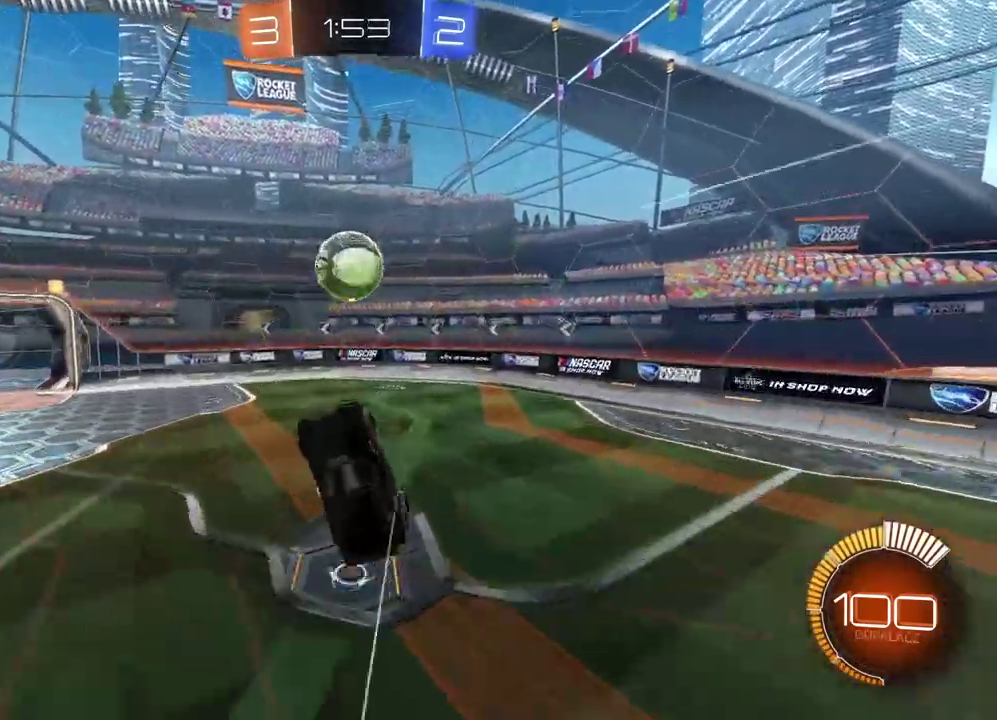
{"buttons": ["L2"], "left_stick": "right", "right_stick": "center", "events": [[67, "left_stick", "down"], [200, "L2", "down"], [200, "left_stick", "right"]]}
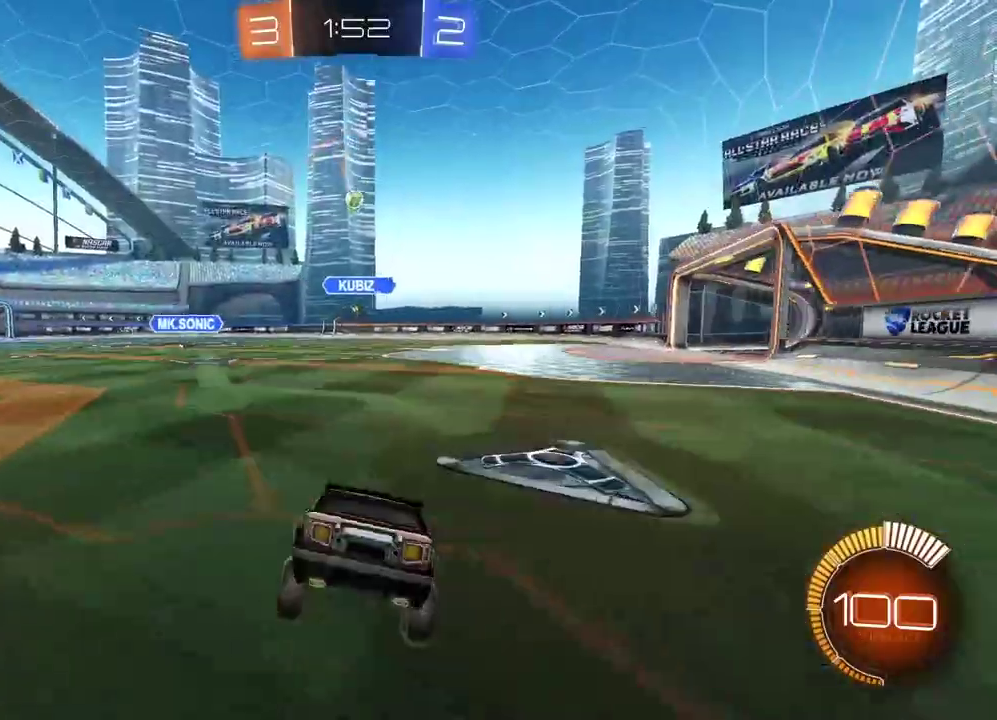
{"buttons": ["CIRCLE", "R2"], "left_stick": "right", "right_stick": "center", "events": [[100, "L2", "up"], [150, "R2", "down"], [183, "CIRCLE", "down"]]}
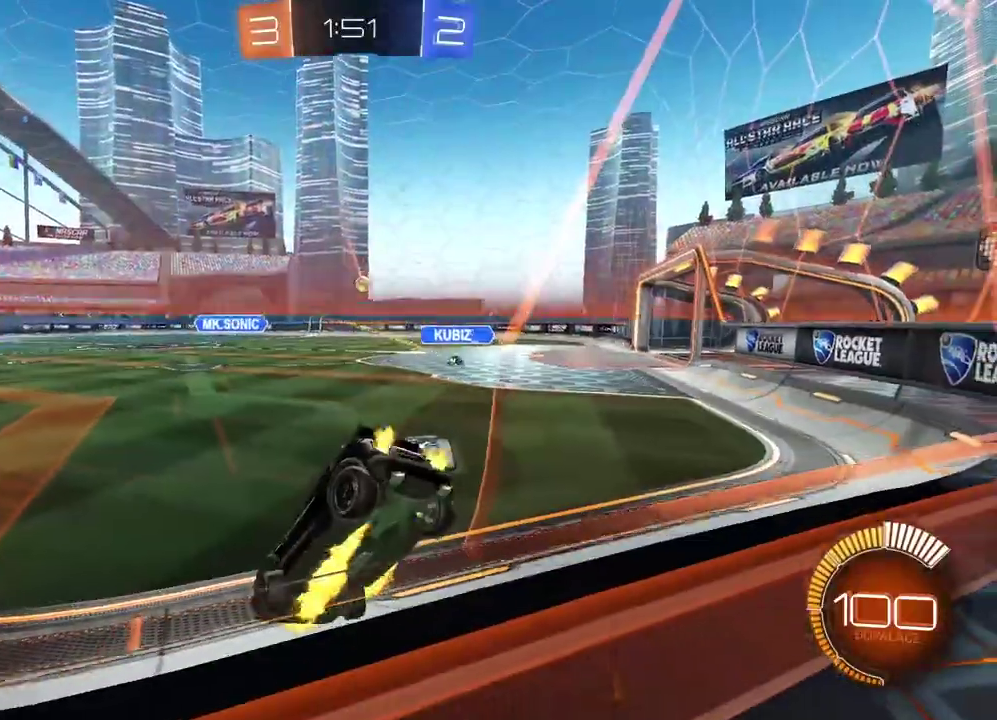
{"buttons": ["CIRCLE", "R2"], "left_stick": "up-right", "right_stick": "center", "events": [[500, "left_stick", "up-right"]]}
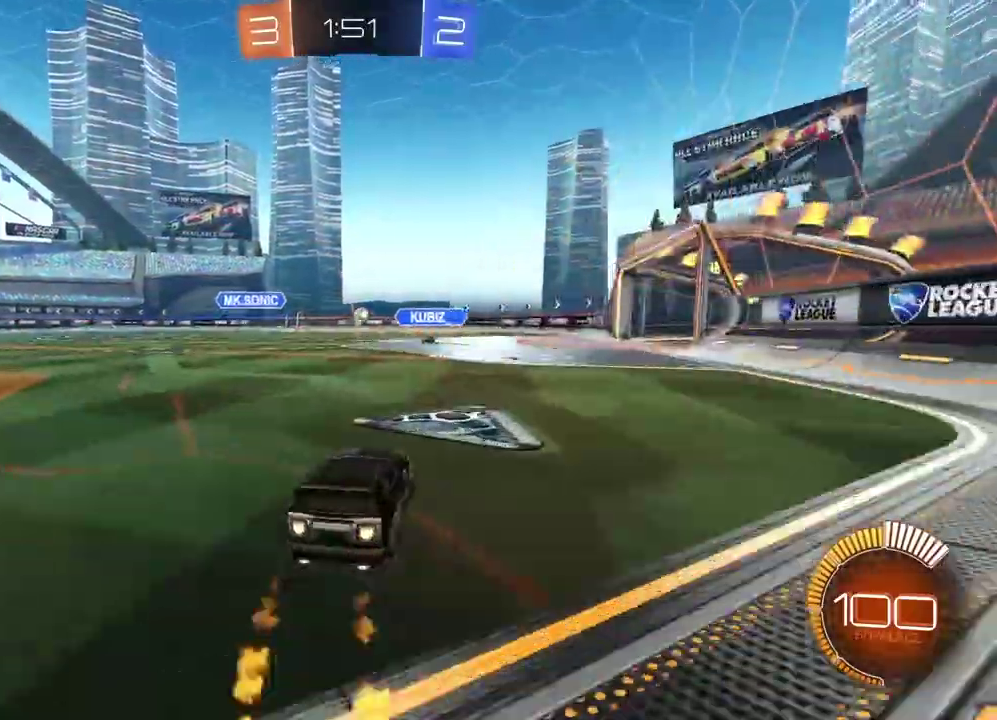
{"buttons": ["R2"], "left_stick": "center", "right_stick": "center", "events": [[50, "left_stick", "center"], [383, "CIRCLE", "up"]]}
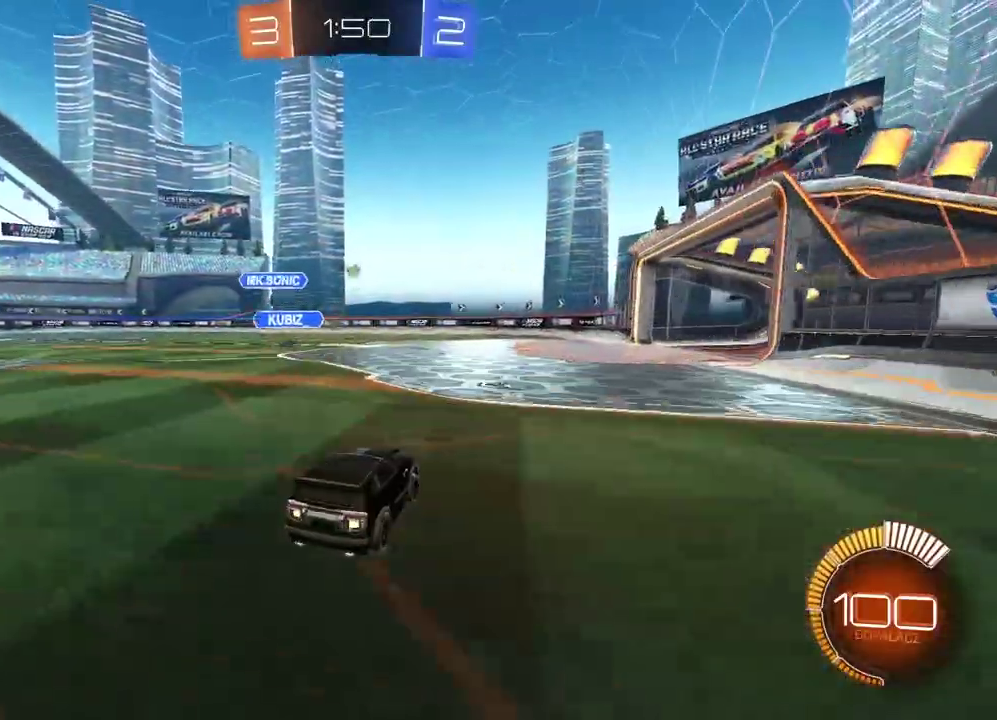
{"buttons": ["R2"], "left_stick": "right", "right_stick": "center", "events": [[17, "left_stick", "left"], [183, "left_stick", "center"], [250, "left_stick", "right"], [267, "R2", "up"], [433, "R2", "down"]]}
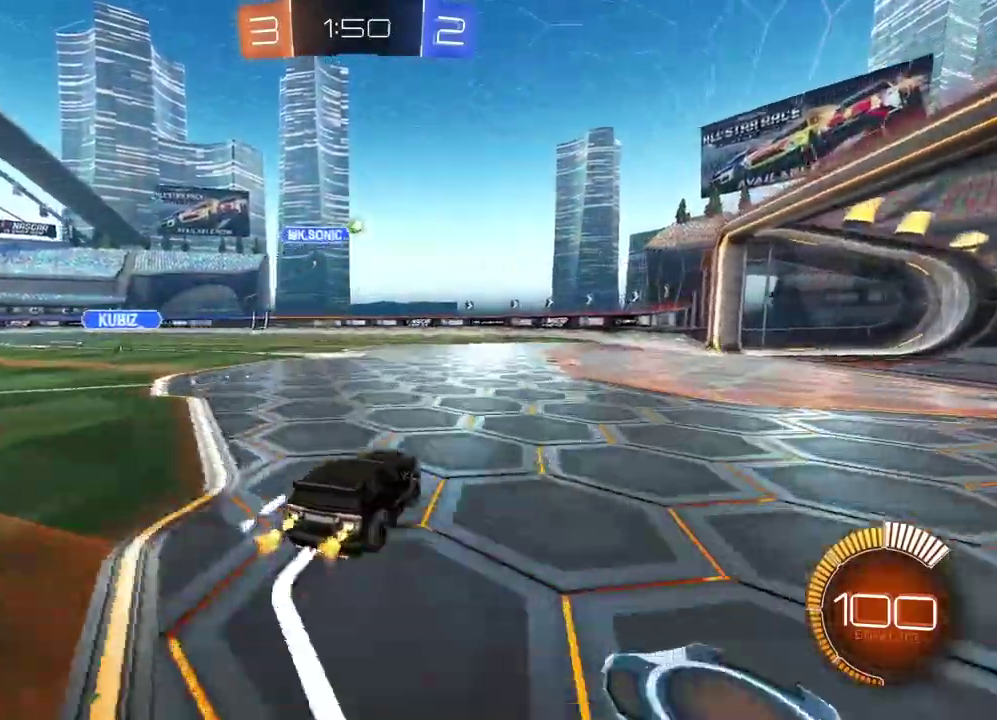
{"buttons": ["R2"], "left_stick": "left", "right_stick": "center", "events": [[267, "left_stick", "center"], [483, "left_stick", "left"]]}
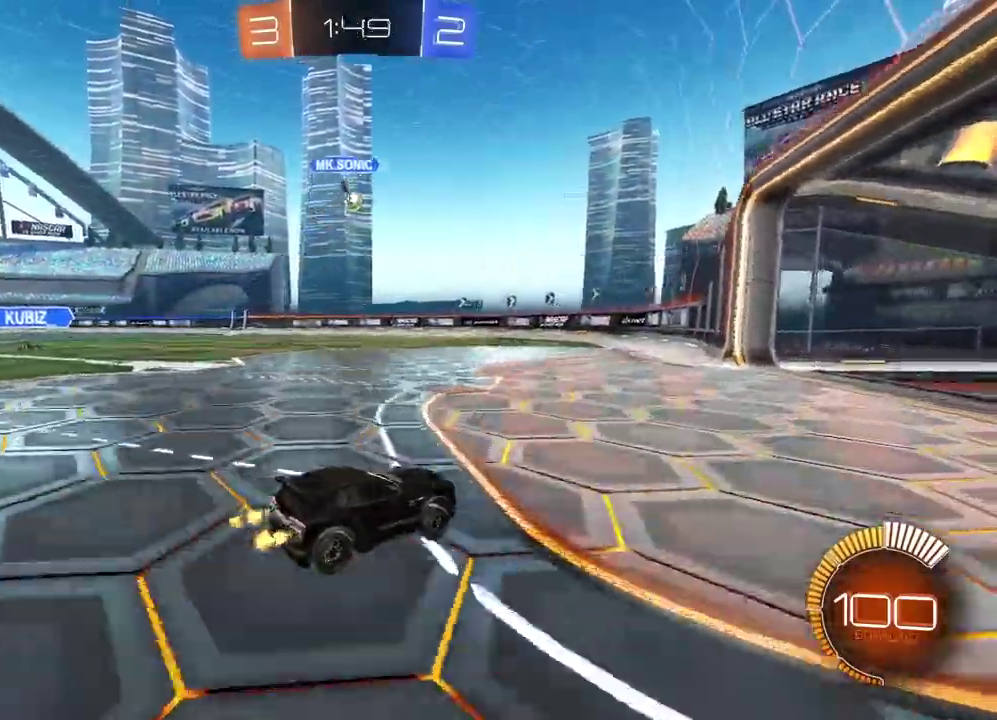
{"buttons": [], "left_stick": "left", "right_stick": "center", "events": [[267, "R2", "up"], [333, "left_stick", "center"], [350, "L2", "down"], [433, "left_stick", "left"], [450, "L2", "up"]]}
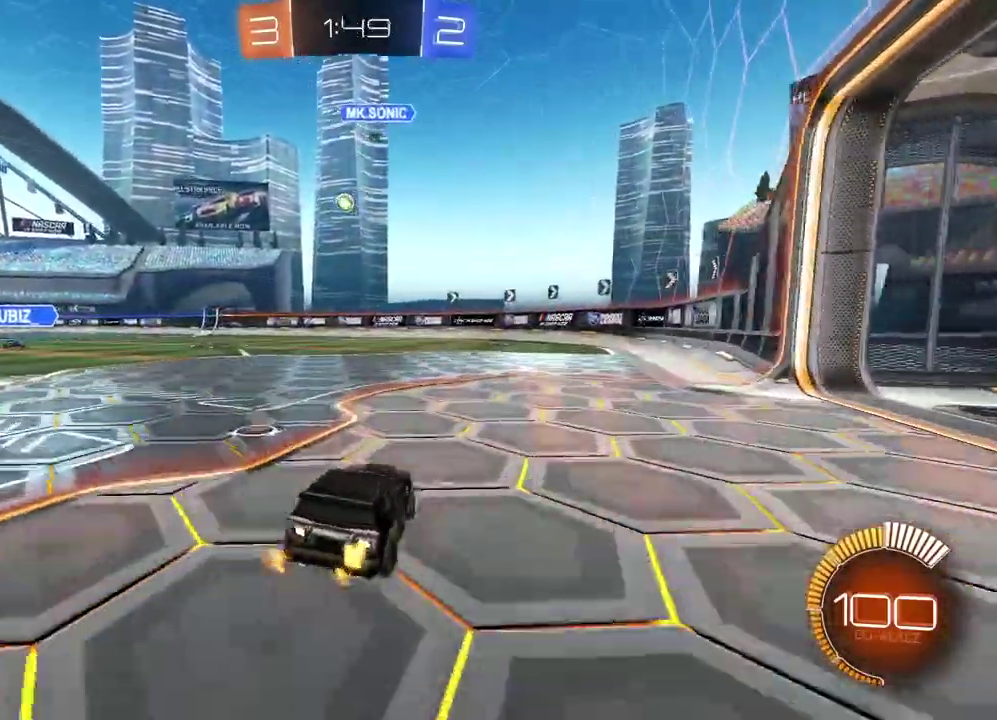
{"buttons": ["CIRCLE", "L2", "R2"], "left_stick": "up-right", "right_stick": "center", "events": [[33, "R2", "down"], [50, "CIRCLE", "down"], [183, "L2", "down"], [183, "left_stick", "down-left"], [267, "left_stick", "up-right"]]}
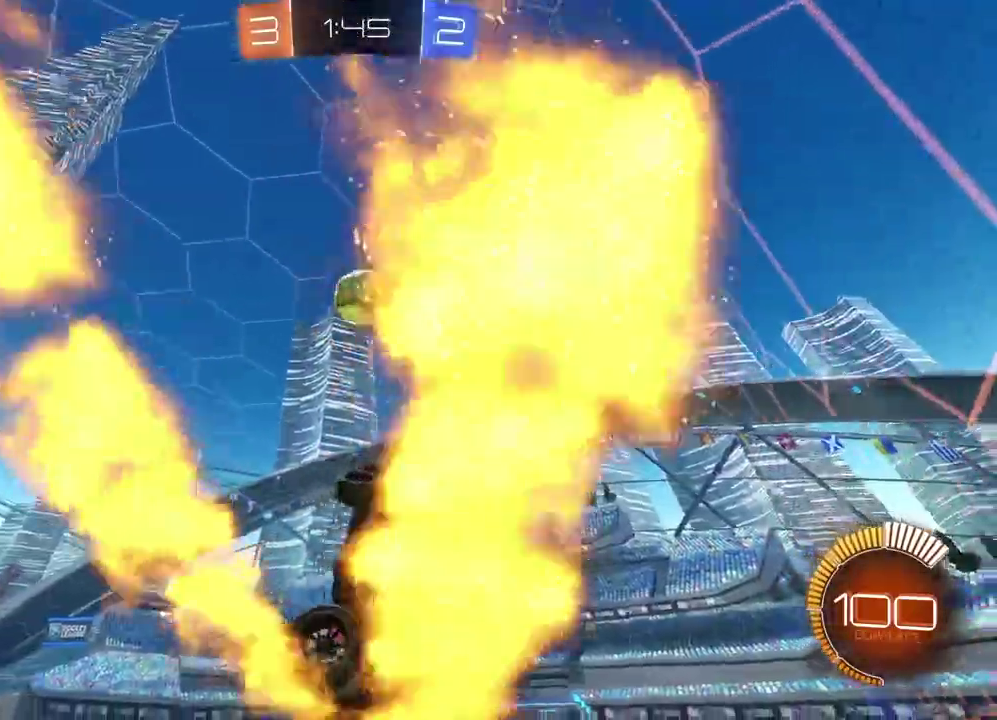
{"buttons": ["L2", "R2"], "left_stick": "up", "right_stick": "center", "events": [[33, "left_stick", "right"], [117, "left_stick", "down-right"], [217, "left_stick", "down-left"], [333, "left_stick", "up-left"], [383, "left_stick", "up"], [400, "CIRCLE", "up"]]}
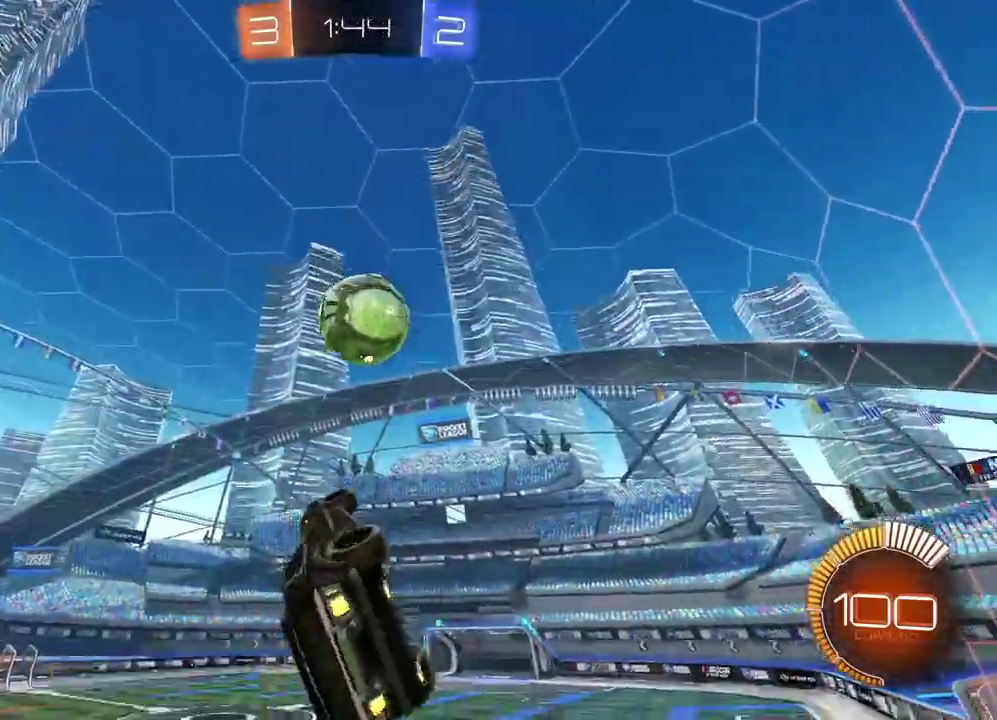
{"buttons": ["CIRCLE", "R2"], "left_stick": "down", "right_stick": "center", "events": [[17, "left_stick", "up-right"], [67, "L2", "up"], [83, "CIRCLE", "down"], [217, "left_stick", "center"], [417, "left_stick", "down"]]}
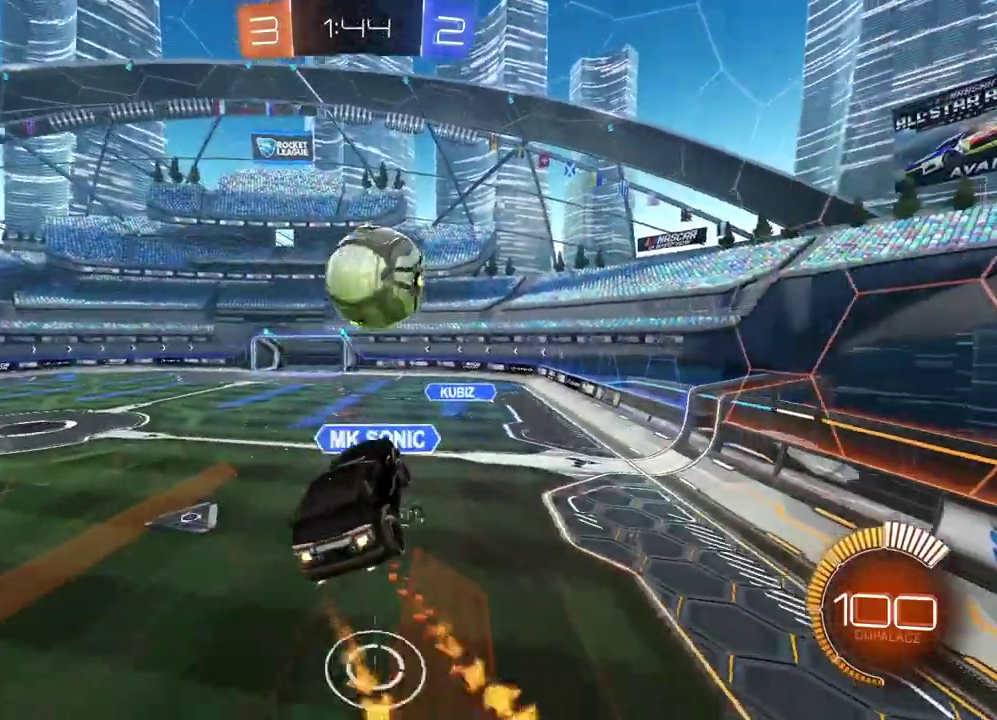
{"buttons": ["CIRCLE", "L2", "R2"], "left_stick": "down", "right_stick": "center", "events": [[83, "left_stick", "center"], [217, "left_stick", "down-left"], [267, "L2", "down"], [317, "left_stick", "down"], [400, "left_stick", "down-right"], [483, "left_stick", "down"]]}
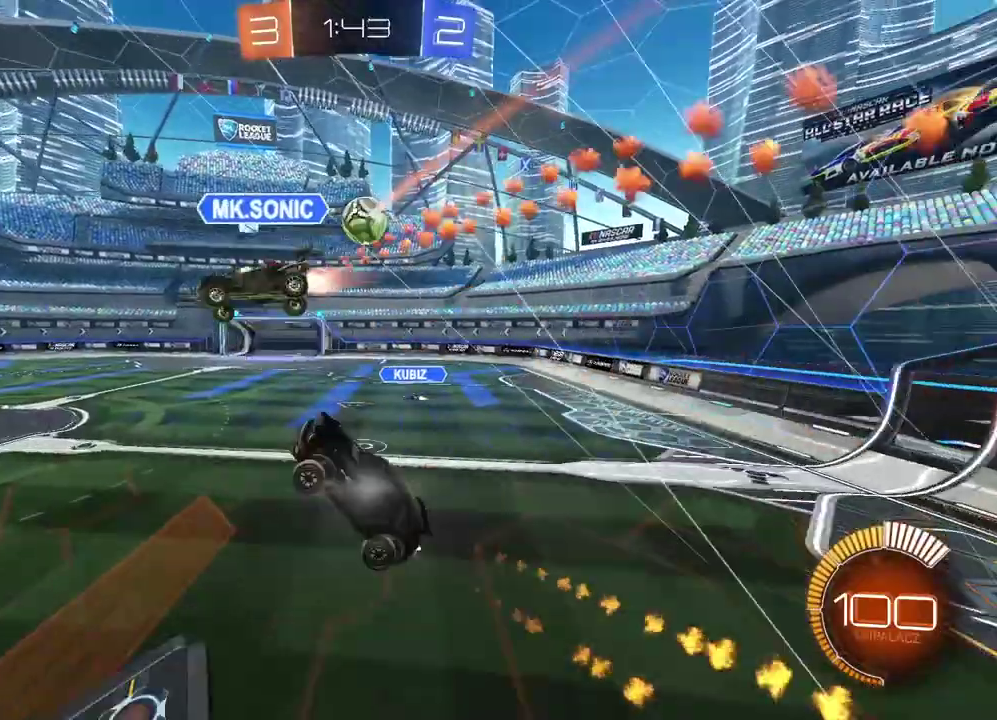
{"buttons": ["L2"], "left_stick": "up-left", "right_stick": "center", "events": [[167, "left_stick", "down-left"], [300, "left_stick", "left"], [350, "CIRCLE", "up"], [400, "R2", "up"], [467, "left_stick", "up-left"]]}
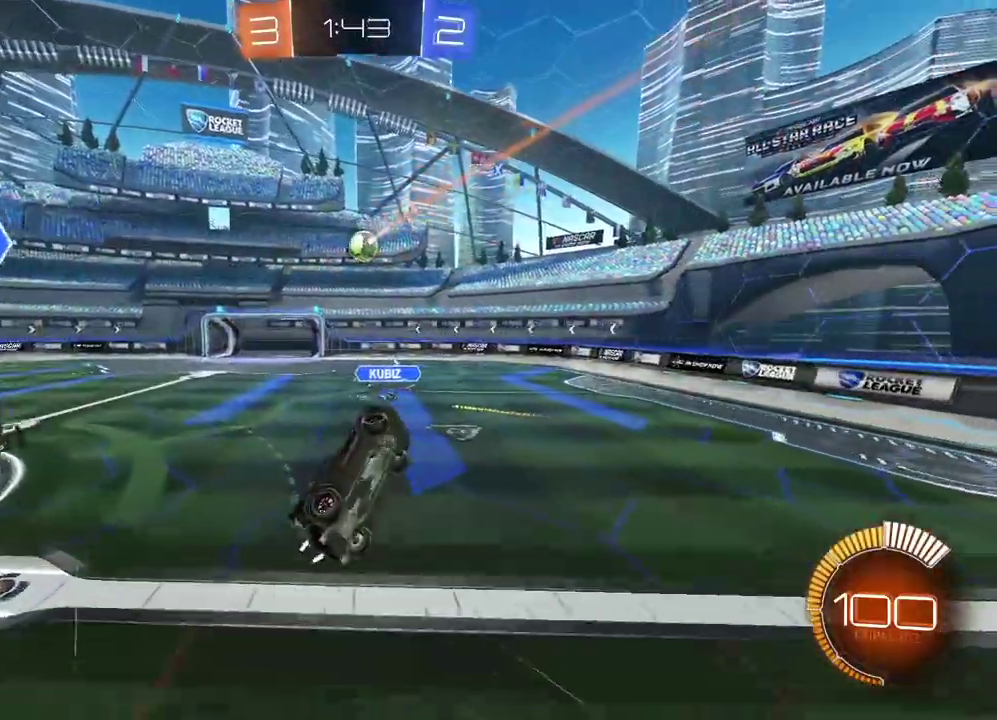
{"buttons": [], "left_stick": "center", "right_stick": "center", "events": [[33, "left_stick", "center"], [150, "L2", "up"]]}
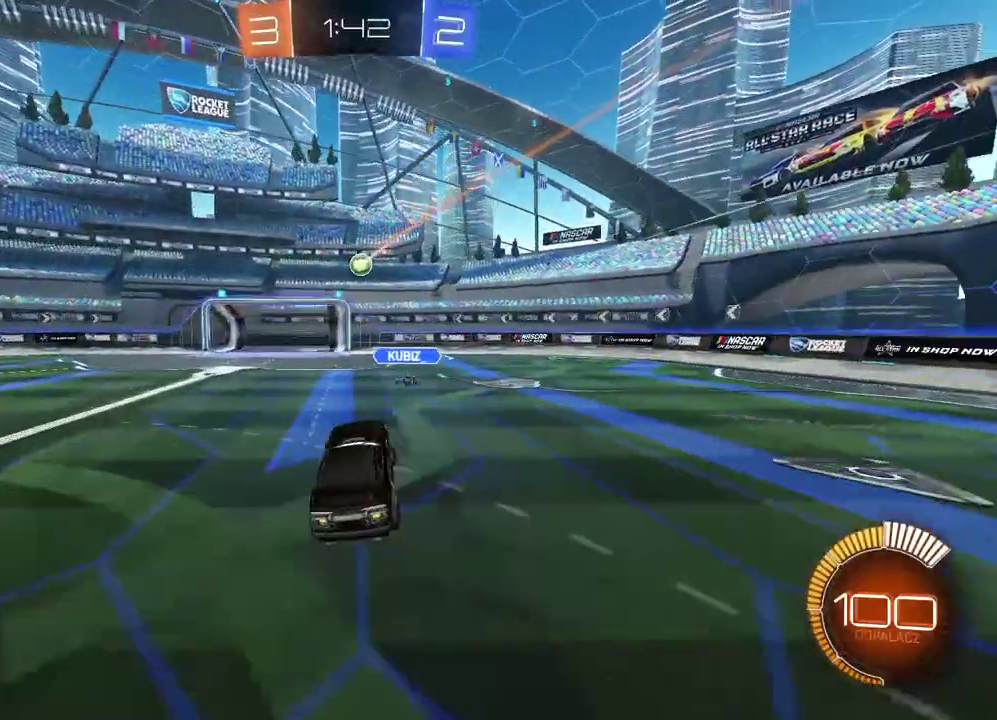
{"buttons": [], "left_stick": "center", "right_stick": "center", "events": []}
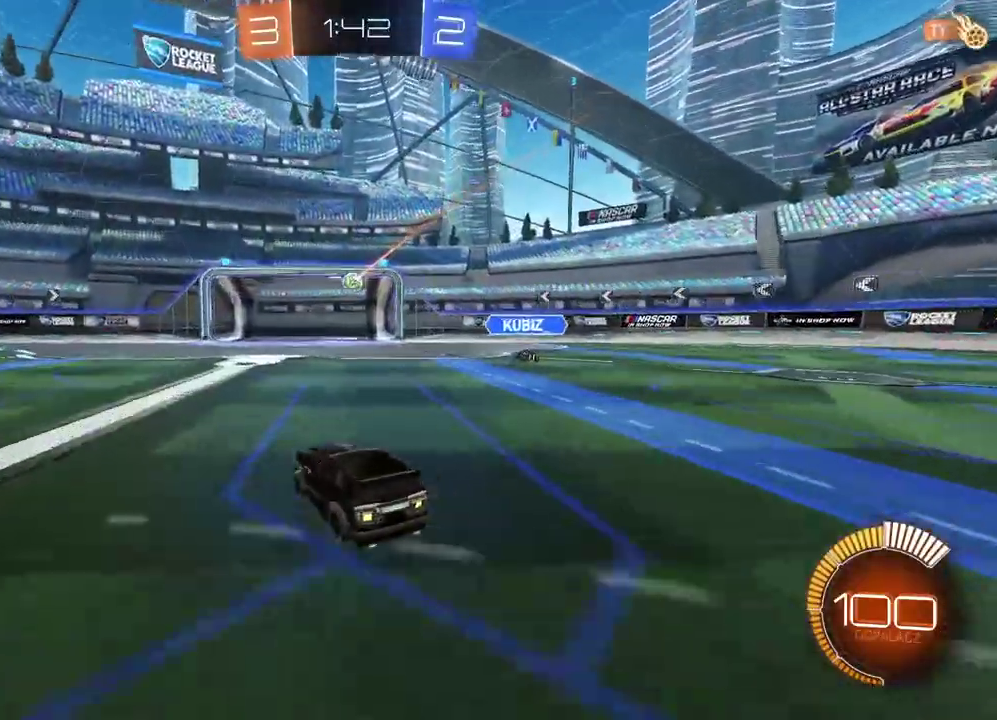
{"buttons": [], "left_stick": "center", "right_stick": "center", "events": []}
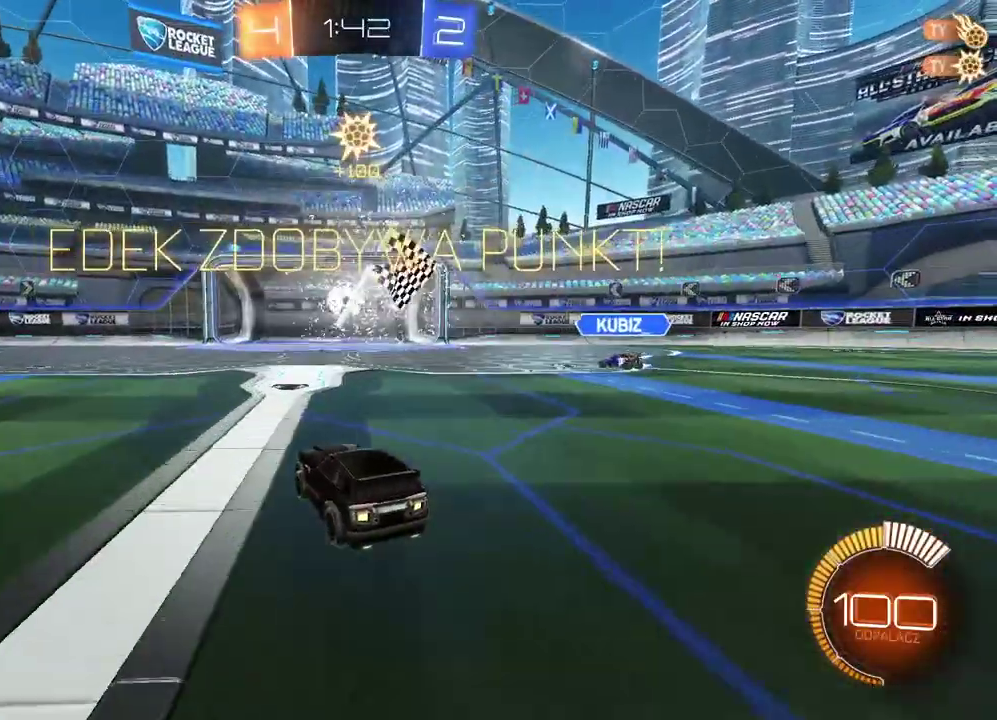
{"buttons": ["R2"], "left_stick": "left", "right_stick": "center", "events": [[267, "R2", "down"], [433, "left_stick", "left"]]}
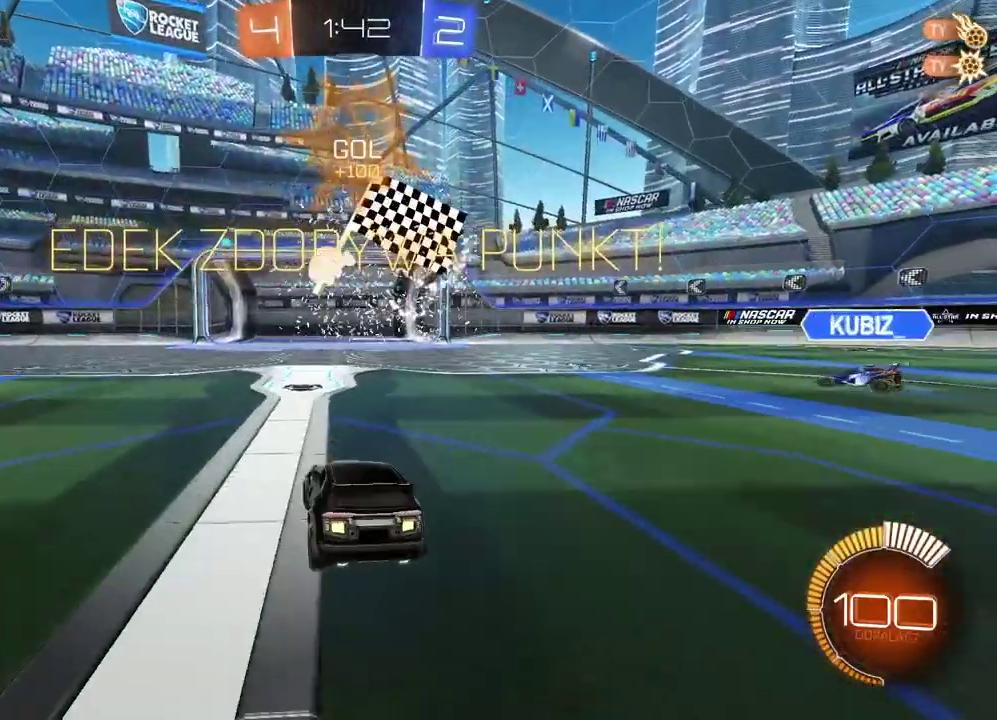
{"buttons": ["CIRCLE", "R2"], "left_stick": "left", "right_stick": "center", "events": [[33, "CIRCLE", "down"], [167, "TRIANGLE", "down"], [333, "TRIANGLE", "up"]]}
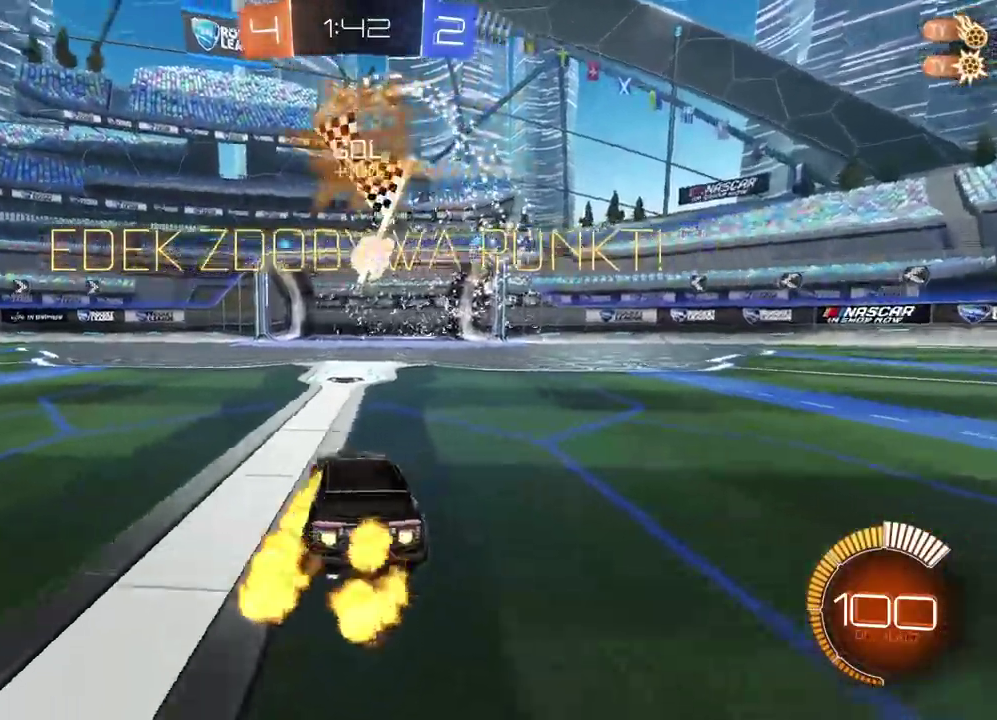
{"buttons": ["CIRCLE", "TRIANGLE", "R2"], "left_stick": "left", "right_stick": "center", "events": [[483, "TRIANGLE", "down"]]}
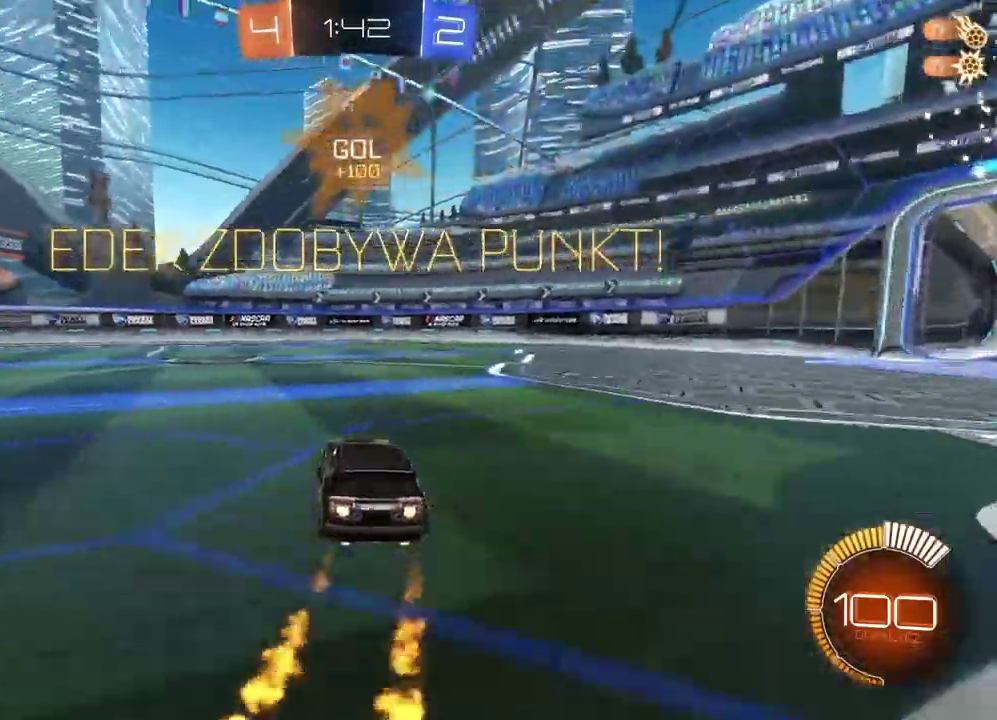
{"buttons": ["CROSS", "CIRCLE", "R2"], "left_stick": "up", "right_stick": "center", "events": [[83, "TRIANGLE", "up"], [400, "left_stick", "up-left"], [483, "left_stick", "up"], [500, "CROSS", "down"]]}
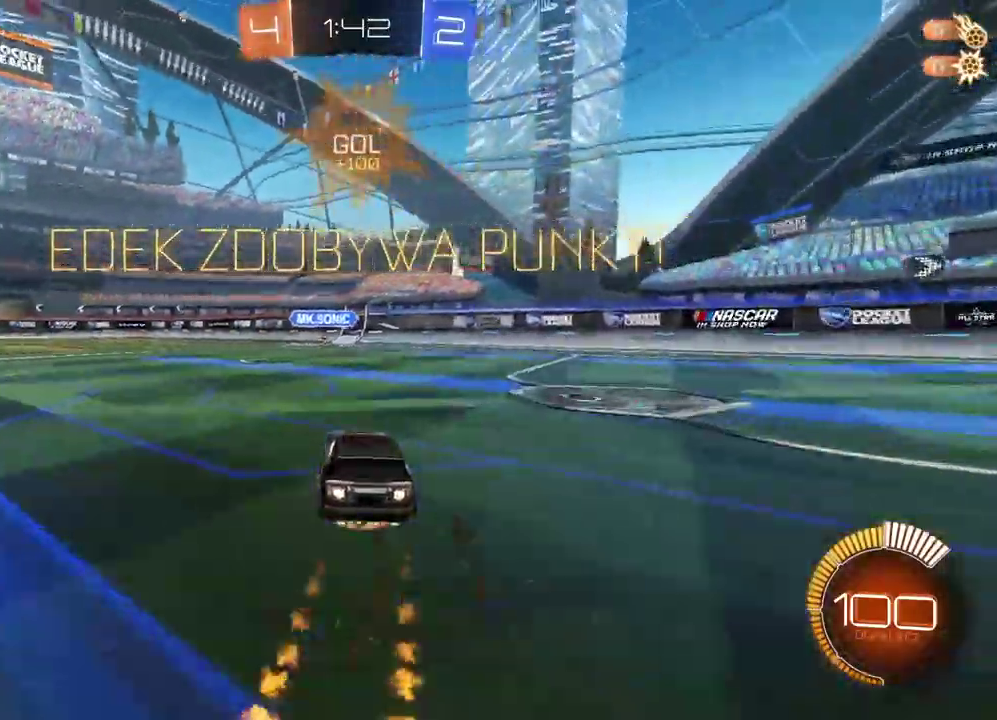
{"buttons": ["R2"], "left_stick": "center", "right_stick": "center", "events": [[83, "CROSS", "up"], [100, "CIRCLE", "up"], [150, "CIRCLE", "down"], [150, "CROSS", "down"], [250, "CROSS", "up"], [267, "CIRCLE", "up"], [267, "R2", "up"], [283, "left_stick", "center"], [350, "R2", "down"]]}